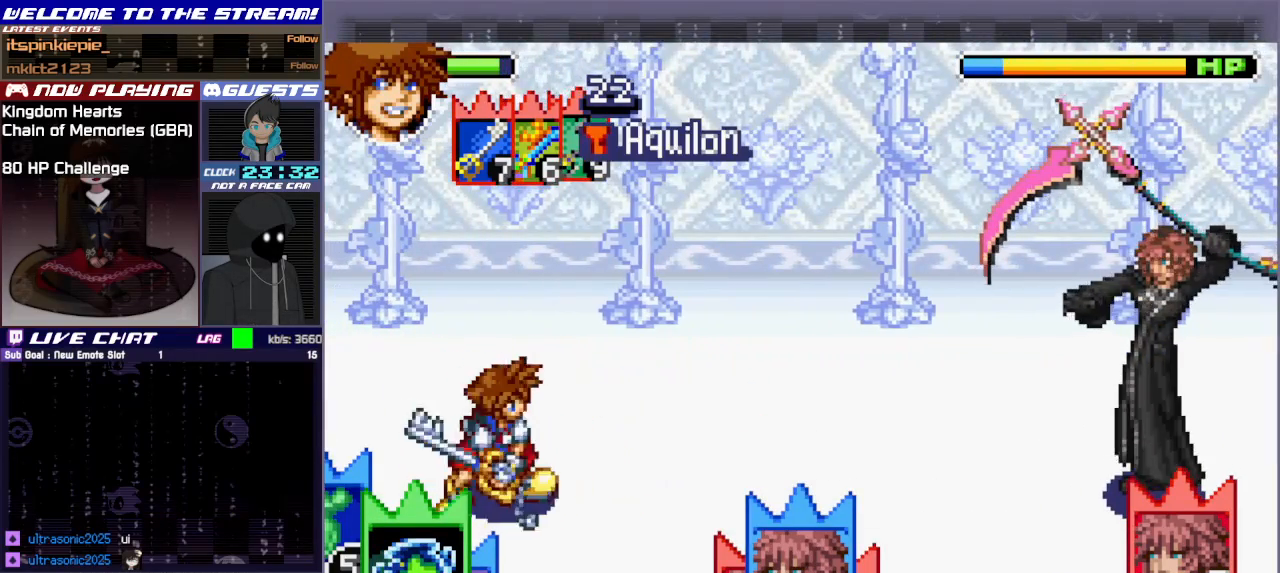
Gameplay with a controller (PlayStation layout); each line is a JSON object with the inputs held at the frame after it. "events" lists button and stick changes between this image and that frame as [ms after this image, input, new state], when the widget could be followed in between. Not read: L3 R3 right_stick.
{"buttons": [], "left_stick": "right", "events": []}
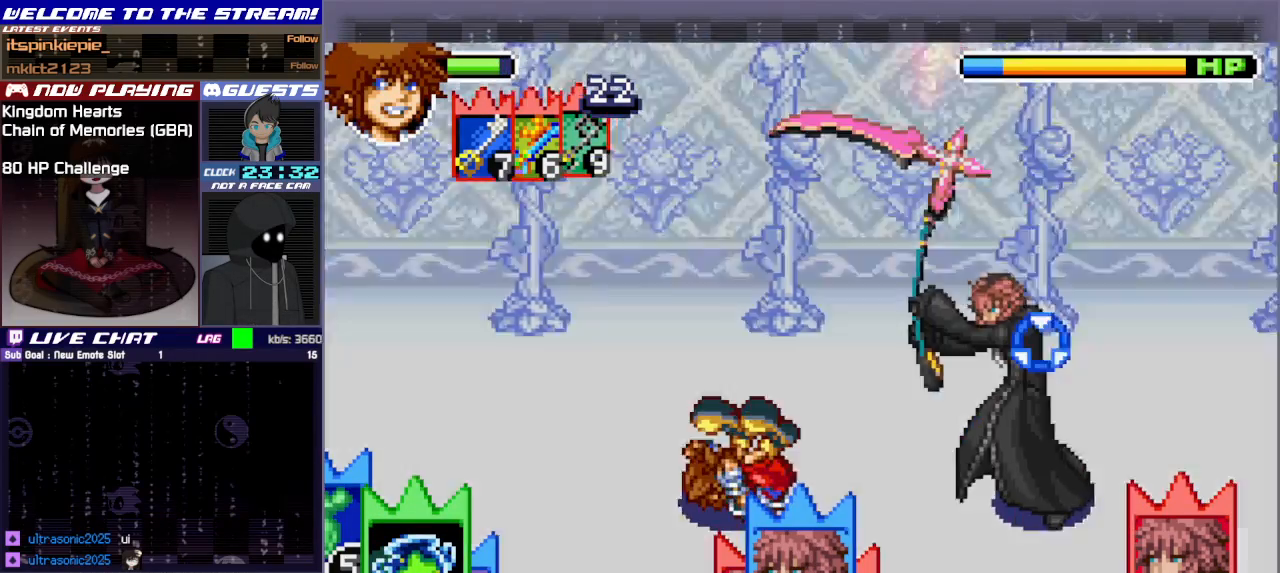
{"buttons": [], "left_stick": "right", "events": []}
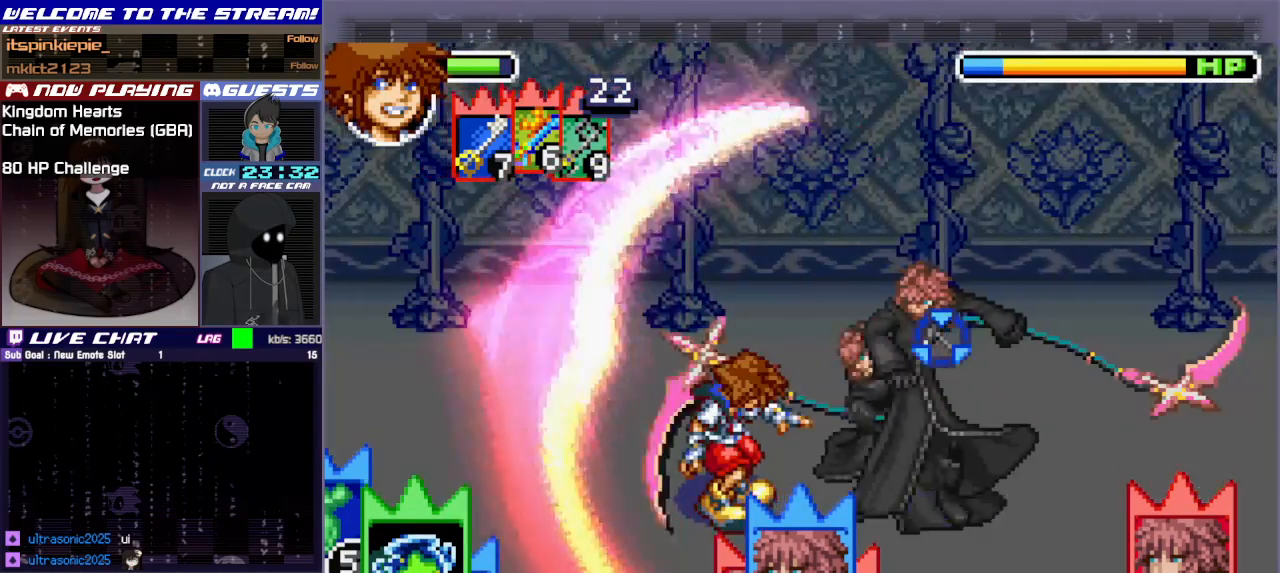
{"buttons": [], "left_stick": "left", "events": [[100, "left_stick", "center"], [200, "left_stick", "left"]]}
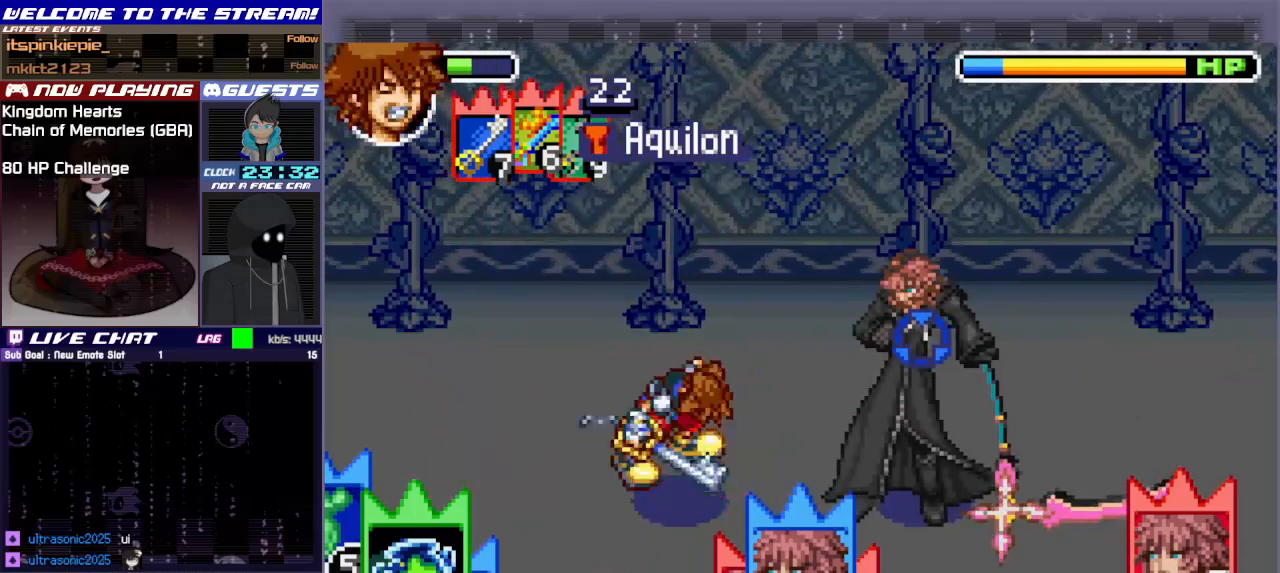
{"buttons": [], "left_stick": "left", "events": []}
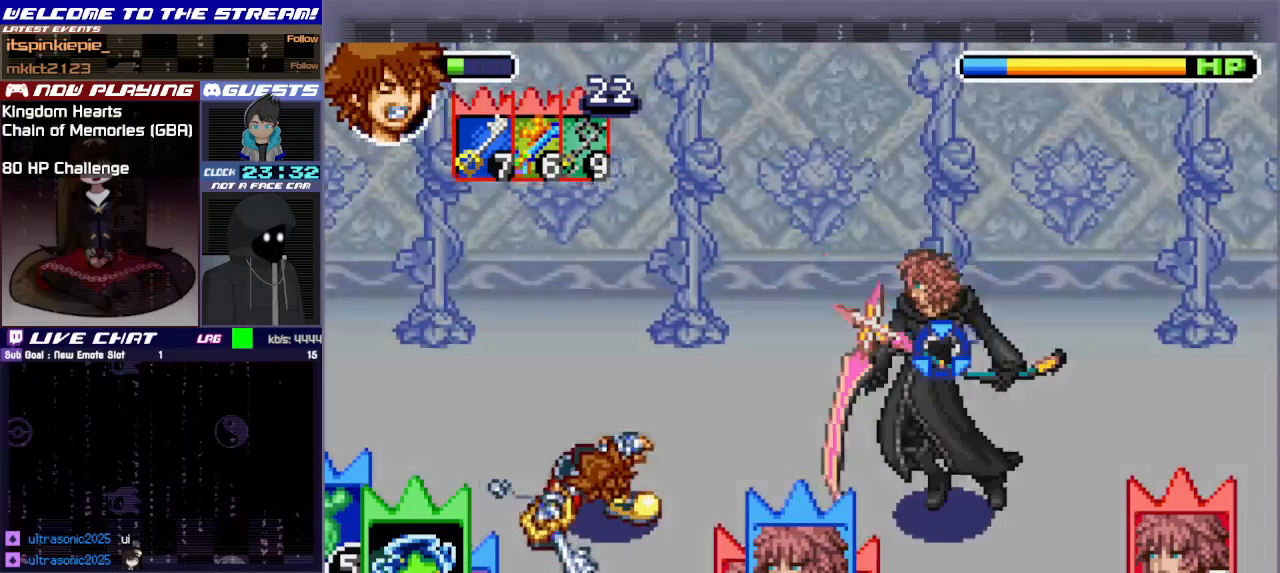
{"buttons": [], "left_stick": "left", "events": []}
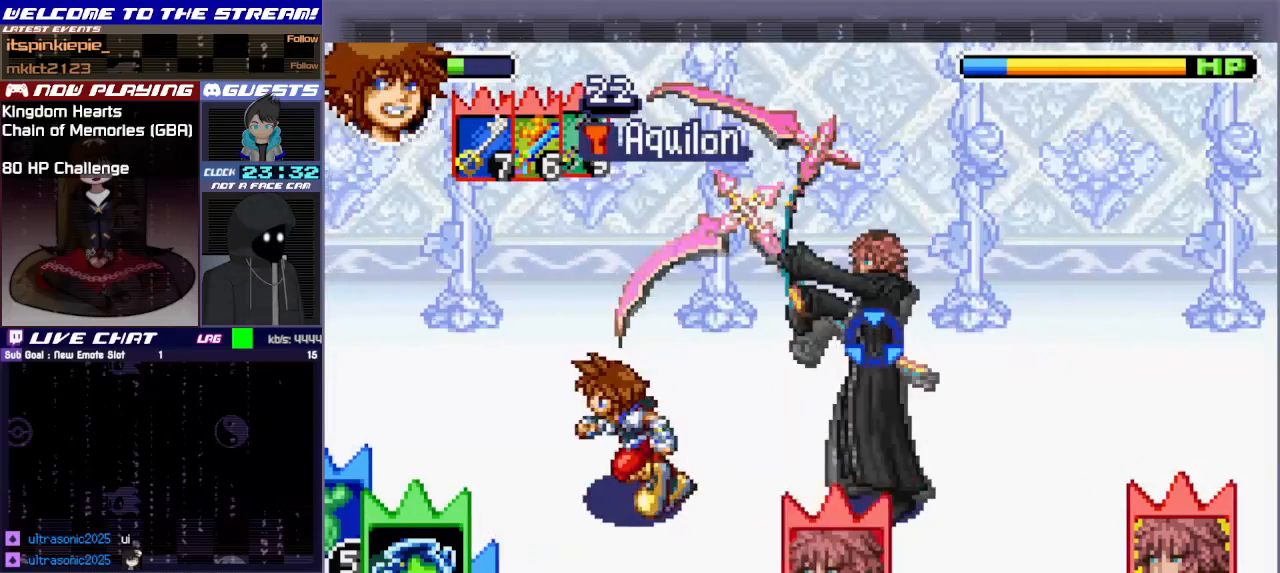
{"buttons": [], "left_stick": "right", "events": [[67, "TRIANGLE", "down"], [133, "left_stick", "right"], [183, "TRIANGLE", "up"], [233, "TRIANGLE", "down"], [367, "TRIANGLE", "up"]]}
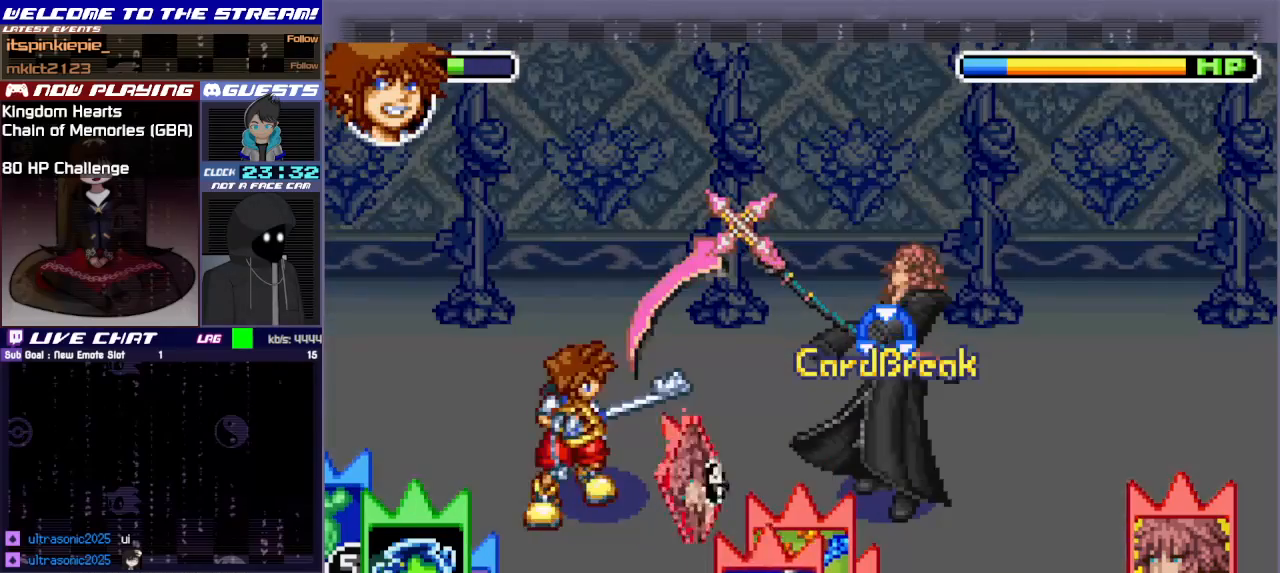
{"buttons": ["L1"], "left_stick": "right", "events": [[83, "L1", "down"], [183, "L1", "up"], [283, "L1", "down"], [367, "L1", "up"], [467, "L1", "down"]]}
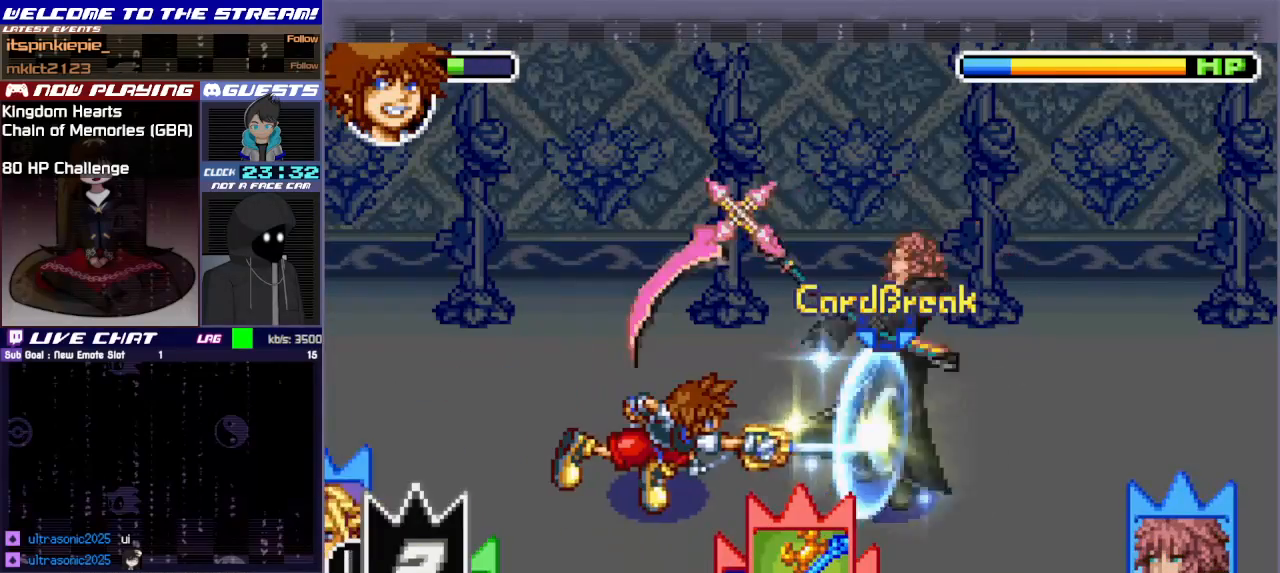
{"buttons": [], "left_stick": "right", "events": [[50, "L1", "up"], [233, "L1", "down"], [350, "CIRCLE", "down"], [350, "L1", "up"], [467, "CIRCLE", "up"]]}
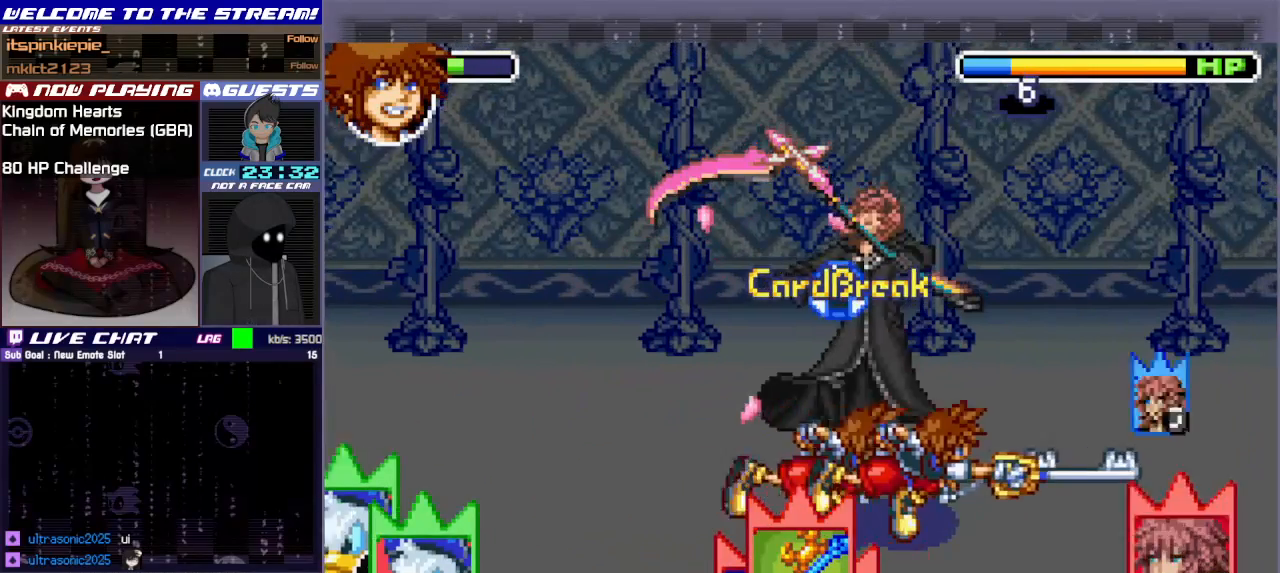
{"buttons": ["L1"], "left_stick": "right", "events": [[33, "CIRCLE", "down"], [150, "CIRCLE", "up"], [200, "CIRCLE", "down"], [283, "CIRCLE", "up"], [367, "CIRCLE", "down"], [467, "CIRCLE", "up"], [500, "L1", "down"]]}
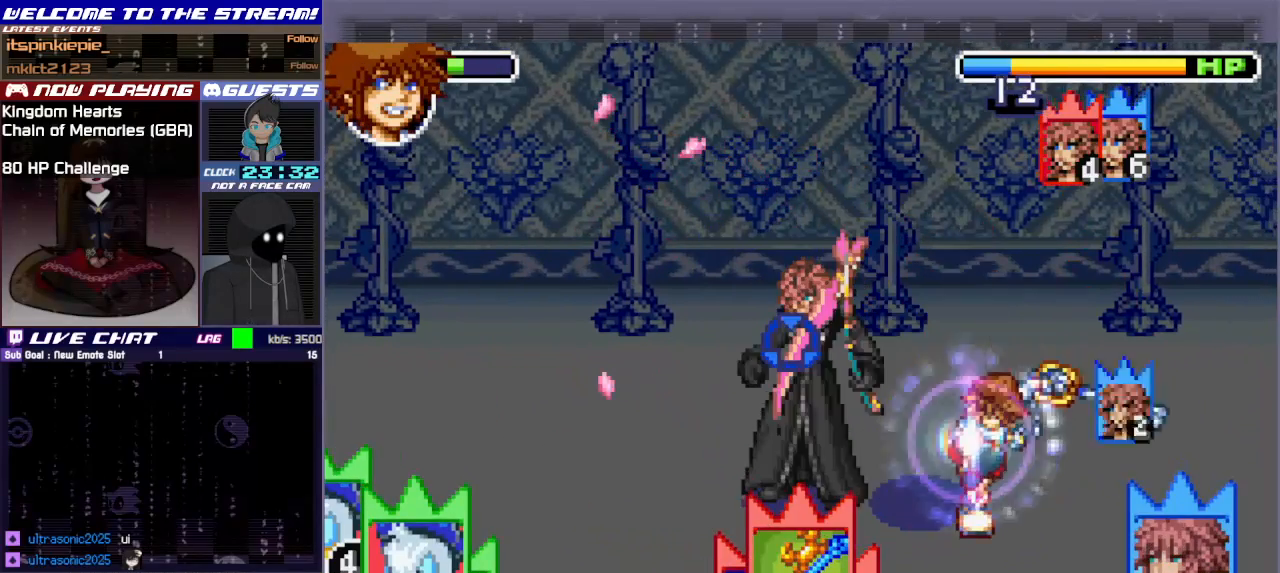
{"buttons": ["L1"], "left_stick": "right", "events": [[50, "CIRCLE", "down"], [67, "L1", "up"], [150, "CIRCLE", "up"], [233, "CIRCLE", "down"], [333, "CIRCLE", "up"], [383, "CIRCLE", "down"], [383, "L1", "down"], [500, "CIRCLE", "up"]]}
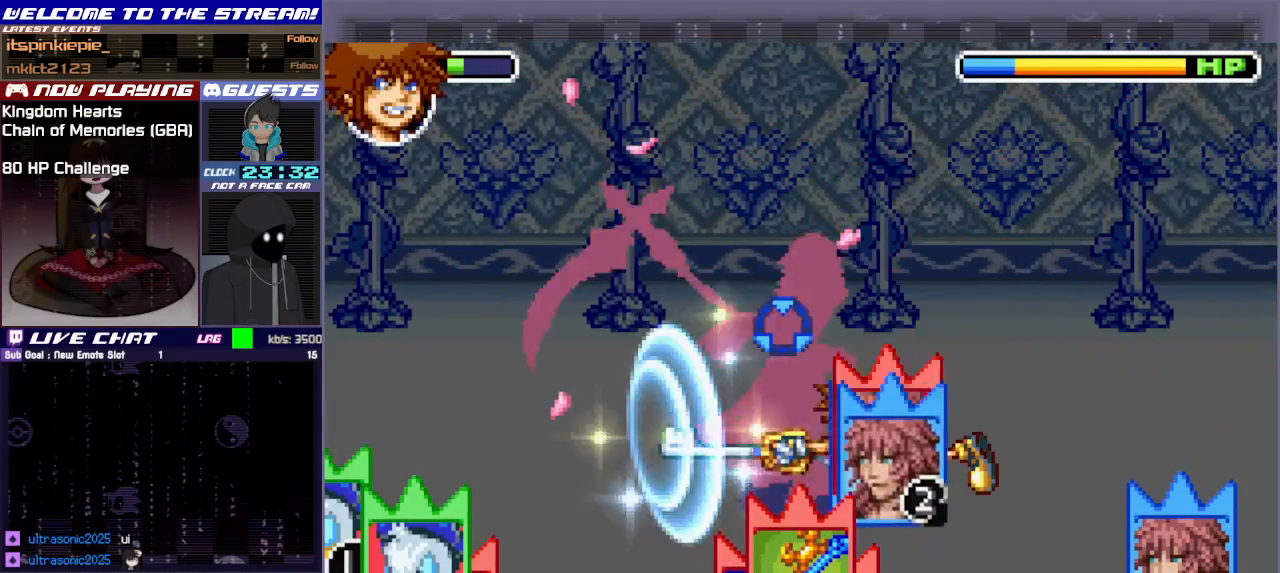
{"buttons": ["CIRCLE", "L1"], "left_stick": "right", "events": [[67, "CIRCLE", "down"], [167, "CIRCLE", "up"], [217, "L1", "up"], [250, "CIRCLE", "down"], [317, "L1", "down"], [333, "CIRCLE", "up"], [400, "L1", "up"], [433, "CIRCLE", "down"], [483, "L1", "down"]]}
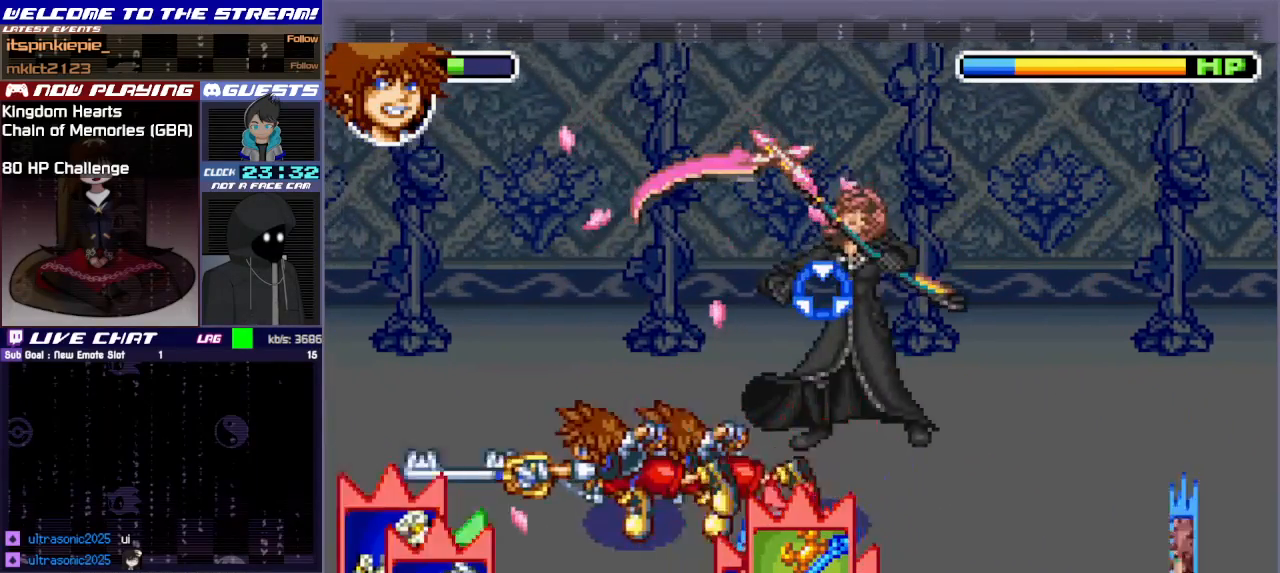
{"buttons": ["CIRCLE", "L1"], "left_stick": "right", "events": [[17, "CIRCLE", "up"], [100, "CIRCLE", "down"], [100, "L1", "up"], [200, "CIRCLE", "up"], [283, "CIRCLE", "down"], [283, "L1", "down"], [383, "CIRCLE", "up"], [383, "L1", "up"], [467, "CIRCLE", "down"], [467, "L1", "down"]]}
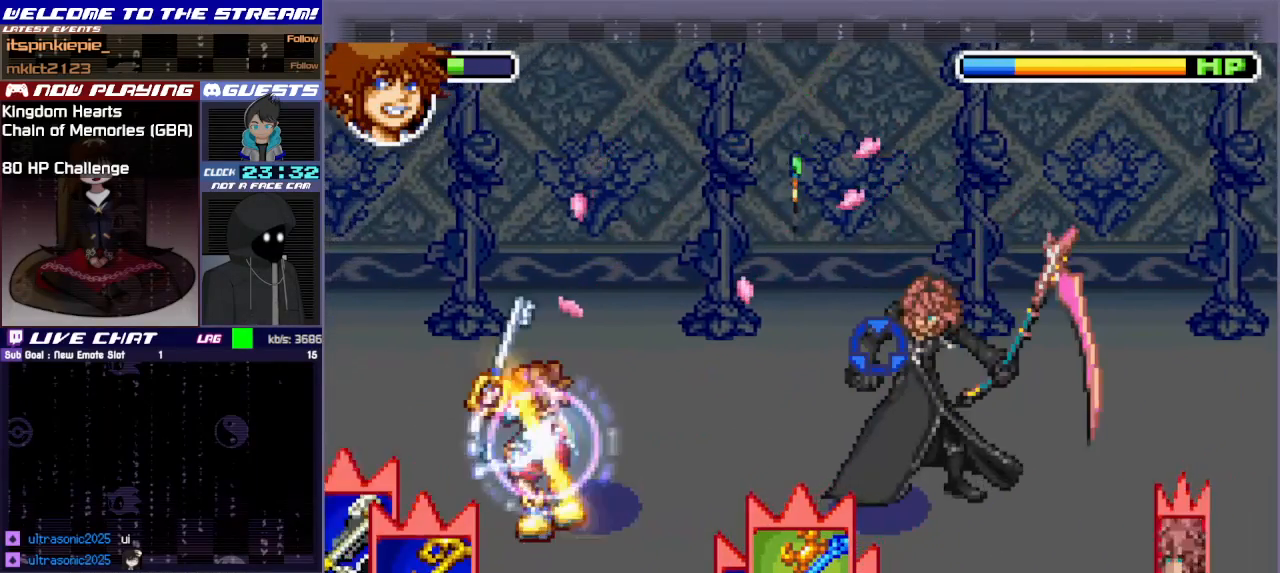
{"buttons": ["CIRCLE", "L1"], "left_stick": "up-right", "events": [[33, "L1", "up"], [67, "CIRCLE", "up"], [150, "CIRCLE", "down"], [150, "L1", "down"], [217, "L1", "up"], [250, "CIRCLE", "up"], [267, "left_stick", "up-right"], [333, "CIRCLE", "down"], [383, "L1", "down"], [417, "CIRCLE", "up"], [483, "CIRCLE", "down"]]}
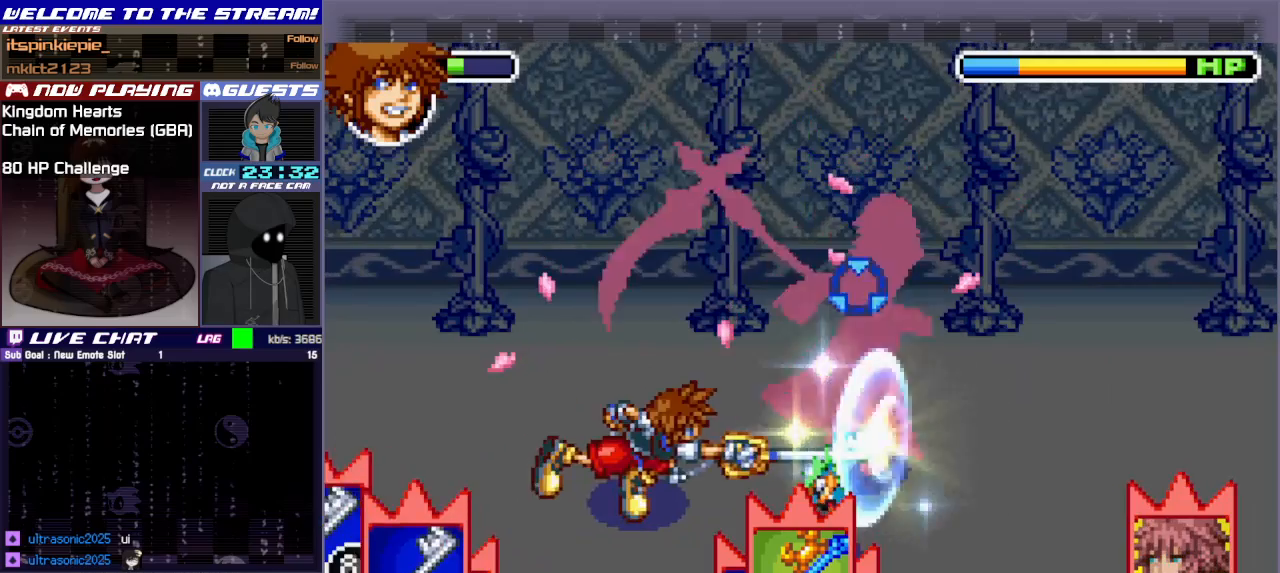
{"buttons": ["CIRCLE", "L1"], "left_stick": "up-right", "events": [[17, "L1", "up"], [83, "CIRCLE", "up"], [150, "CIRCLE", "down"], [283, "CIRCLE", "up"], [283, "L1", "down"], [333, "CIRCLE", "down"], [400, "L1", "up"], [450, "CIRCLE", "up"], [467, "L1", "down"], [500, "CIRCLE", "down"]]}
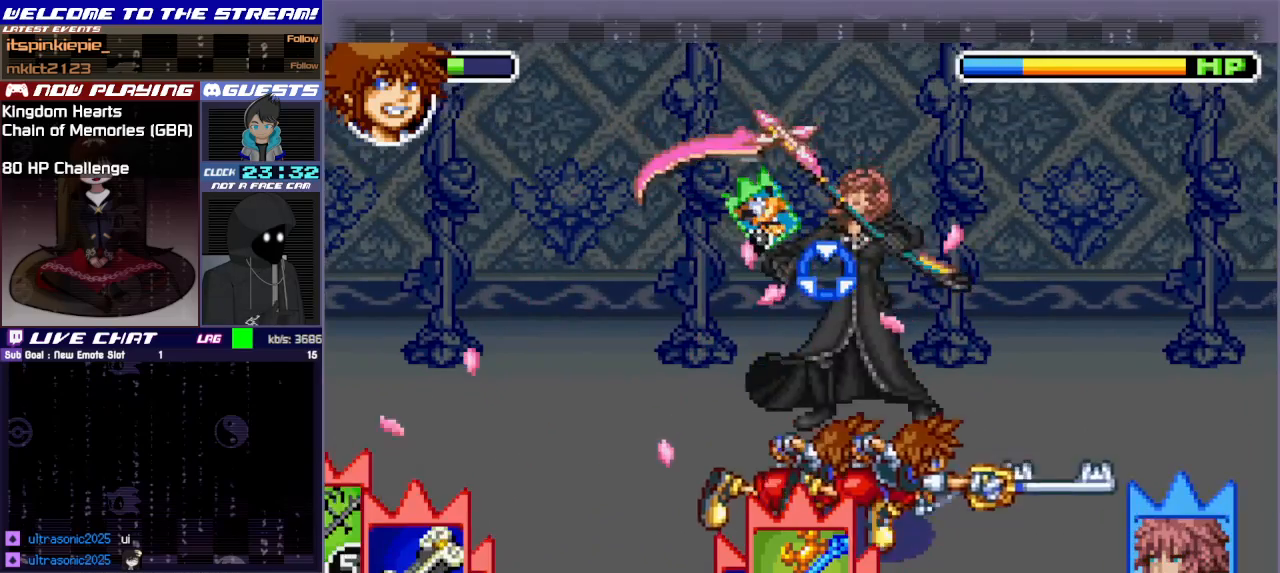
{"buttons": [], "left_stick": "up-right", "events": [[83, "L1", "up"], [117, "CIRCLE", "up"], [200, "CIRCLE", "down"], [200, "L1", "down"], [283, "L1", "up"], [300, "CIRCLE", "up"], [400, "CIRCLE", "down"], [400, "L1", "down"], [450, "L1", "up"], [500, "CIRCLE", "up"]]}
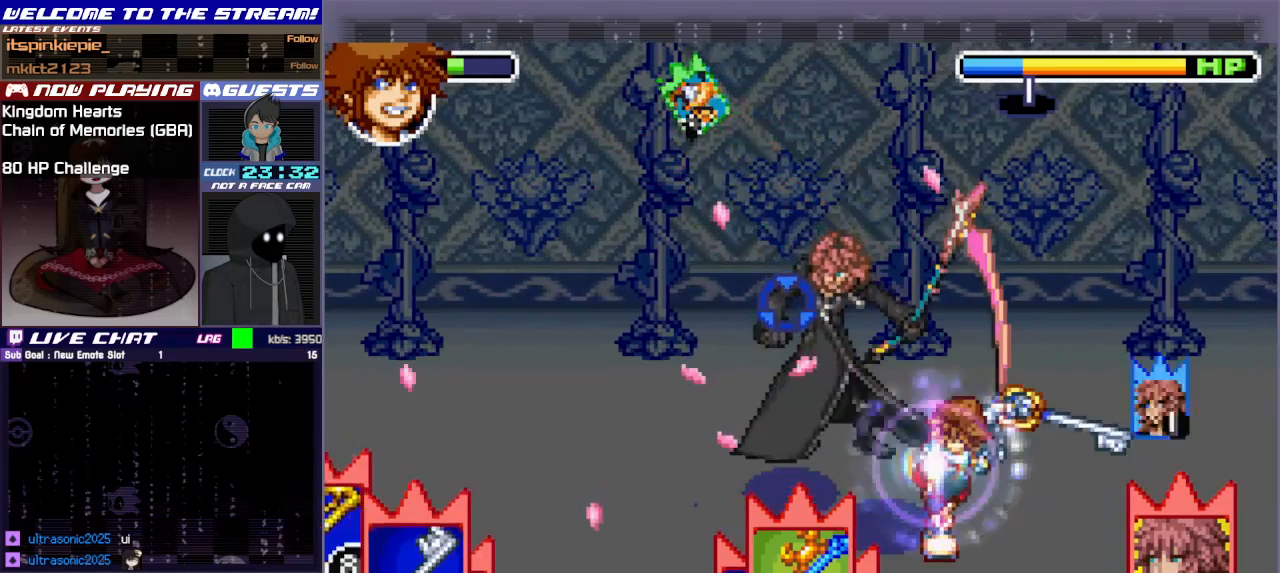
{"buttons": ["CIRCLE", "L1"], "left_stick": "up-right", "events": [[50, "CIRCLE", "down"], [50, "L1", "down"], [117, "L1", "up"], [167, "CIRCLE", "up"], [183, "L1", "down"], [250, "CIRCLE", "down"], [283, "L1", "up"], [367, "L1", "down"], [467, "L1", "up"], [500, "L1", "down"]]}
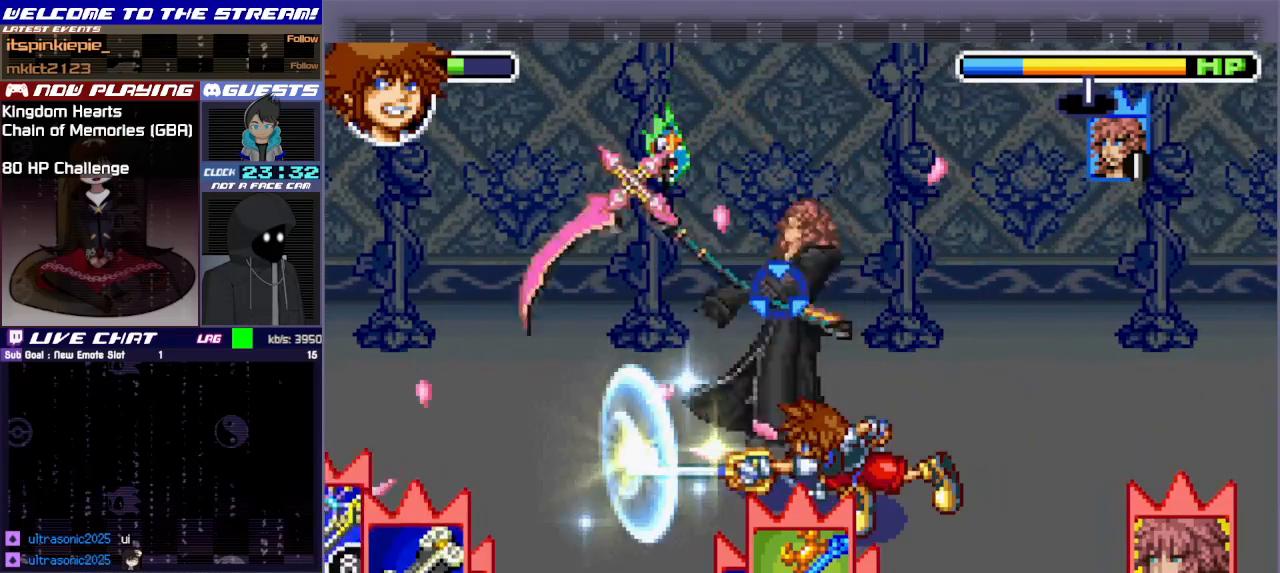
{"buttons": ["L1"], "left_stick": "up-right", "events": [[217, "L1", "up"], [283, "L1", "down"], [383, "L1", "up"], [500, "CIRCLE", "up"], [500, "L1", "down"]]}
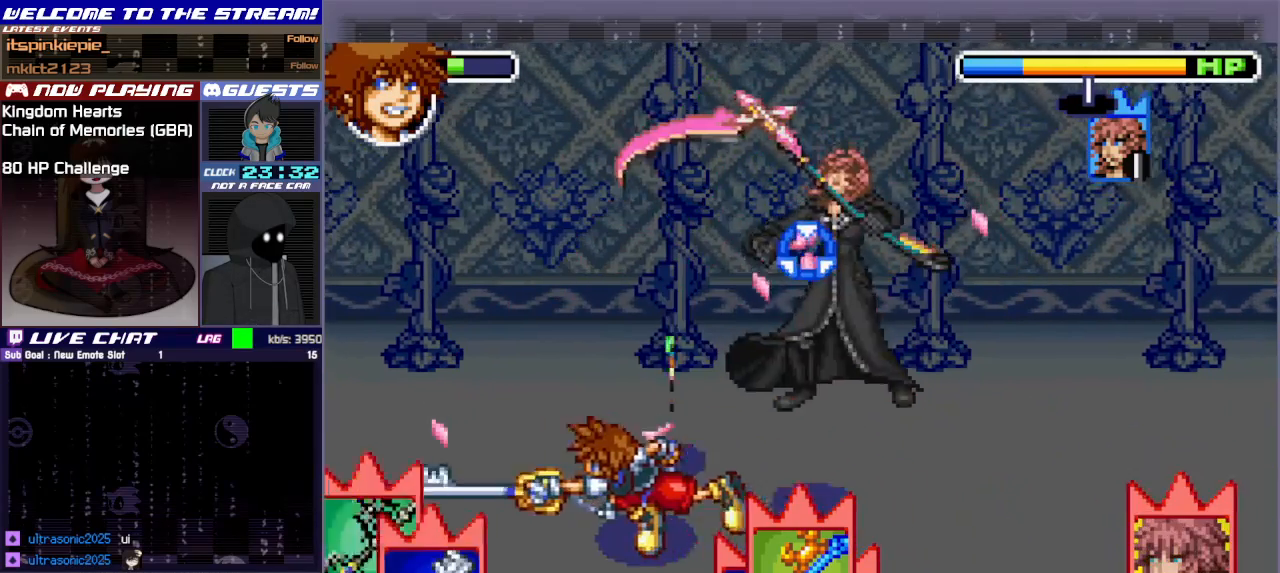
{"buttons": ["CIRCLE"], "left_stick": "up-right", "events": [[83, "CIRCLE", "down"], [83, "L1", "up"], [167, "L1", "down"], [217, "CIRCLE", "up"], [250, "L1", "up"], [300, "CIRCLE", "down"], [317, "L1", "down"], [400, "CIRCLE", "up"], [400, "L1", "up"], [483, "CIRCLE", "down"]]}
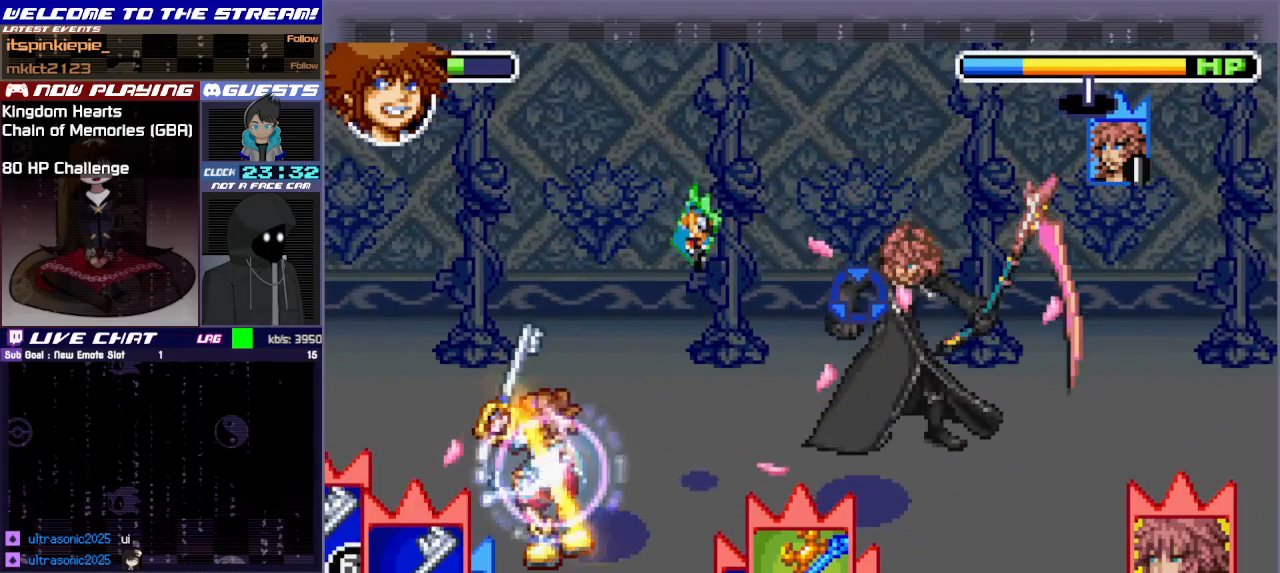
{"buttons": [], "left_stick": "up-right", "events": [[67, "CIRCLE", "up"], [167, "CIRCLE", "down"], [167, "L1", "down"], [267, "CIRCLE", "up"], [300, "L1", "up"], [333, "CIRCLE", "down"], [367, "L1", "down"], [450, "CIRCLE", "up"], [467, "L1", "up"]]}
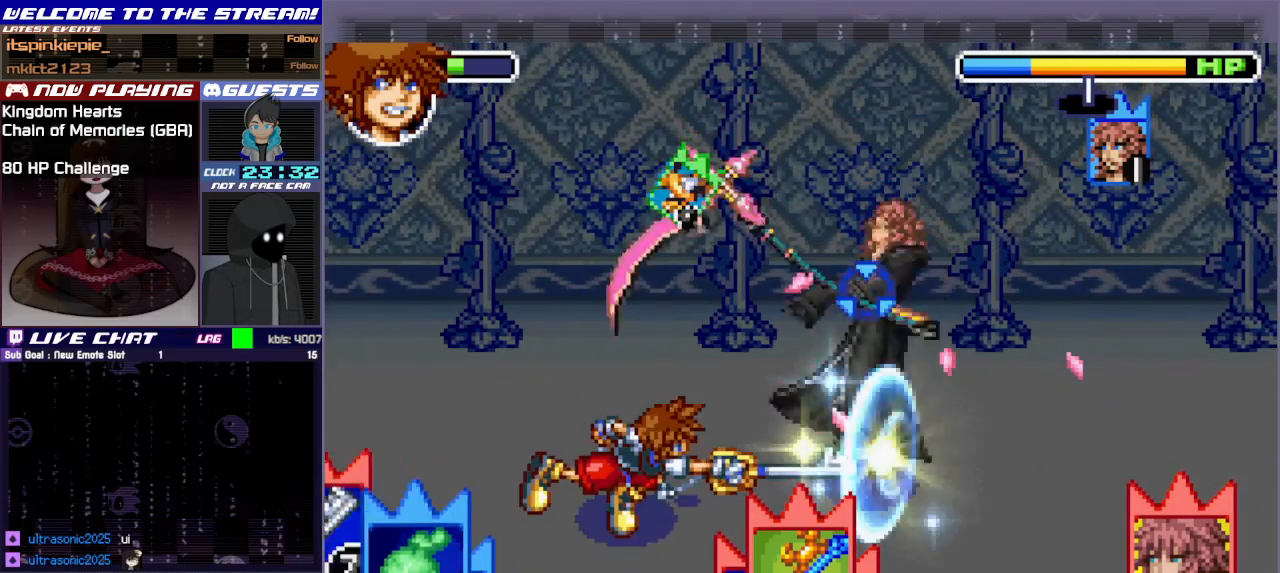
{"buttons": ["CIRCLE"], "left_stick": "up-right", "events": [[250, "CIRCLE", "down"], [367, "CIRCLE", "up"], [450, "CIRCLE", "down"]]}
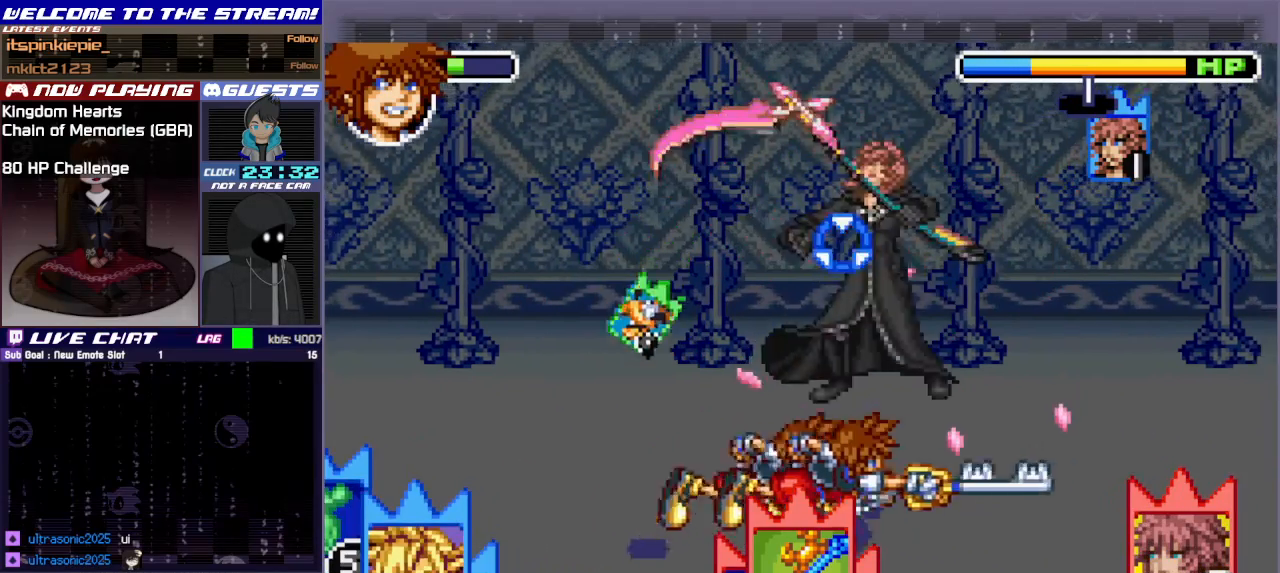
{"buttons": [], "left_stick": "up-right", "events": [[33, "R1", "down"], [67, "CIRCLE", "up"], [133, "R1", "up"], [217, "CIRCLE", "down"], [333, "CIRCLE", "up"], [400, "CIRCLE", "down"], [483, "CIRCLE", "up"]]}
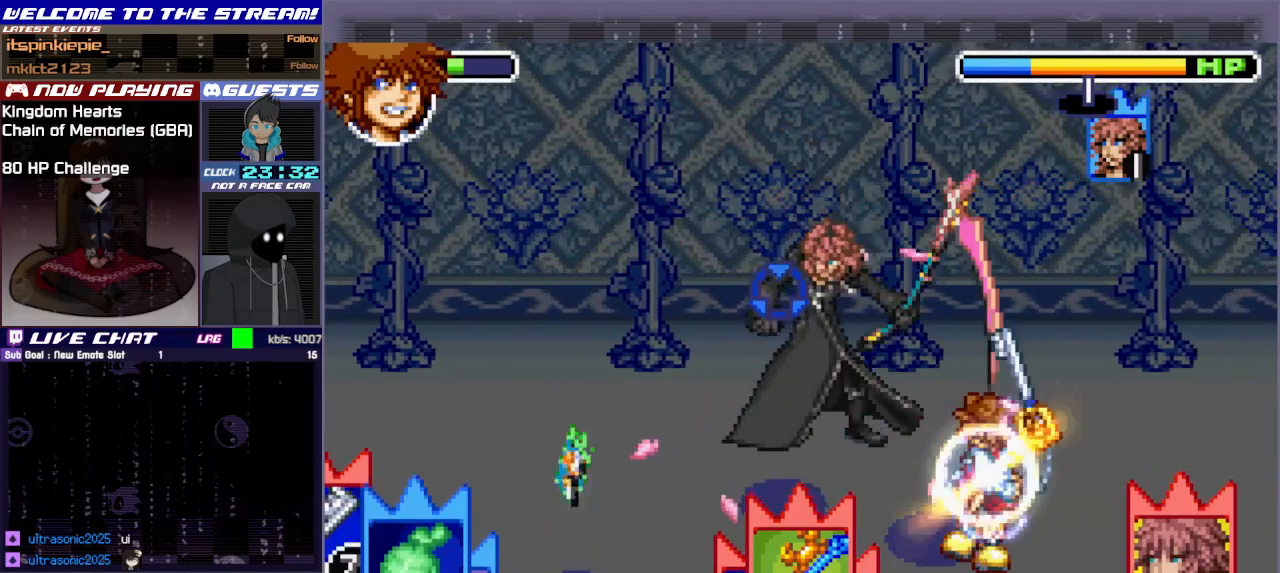
{"buttons": ["CIRCLE"], "left_stick": "up-right", "events": [[67, "CIRCLE", "down"], [200, "CIRCLE", "up"], [267, "CIRCLE", "down"], [350, "CIRCLE", "up"], [417, "CIRCLE", "down"]]}
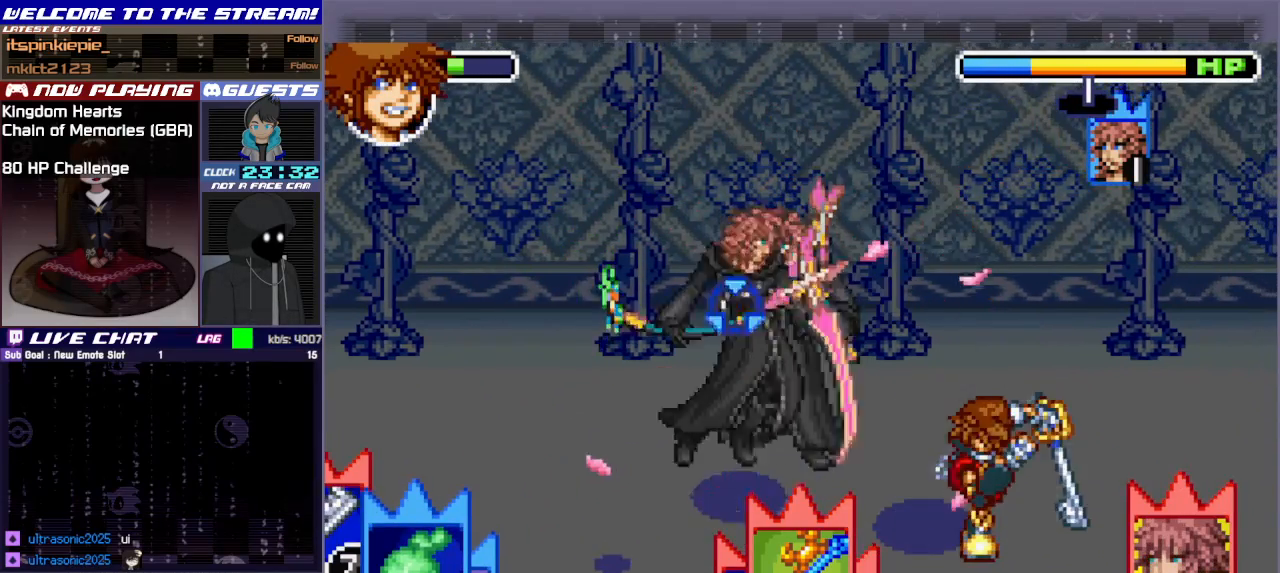
{"buttons": ["CIRCLE"], "left_stick": "up-right", "events": [[33, "CIRCLE", "up"], [117, "CIRCLE", "down"], [200, "CIRCLE", "up"], [283, "CIRCLE", "down"], [417, "CIRCLE", "up"], [483, "CIRCLE", "down"]]}
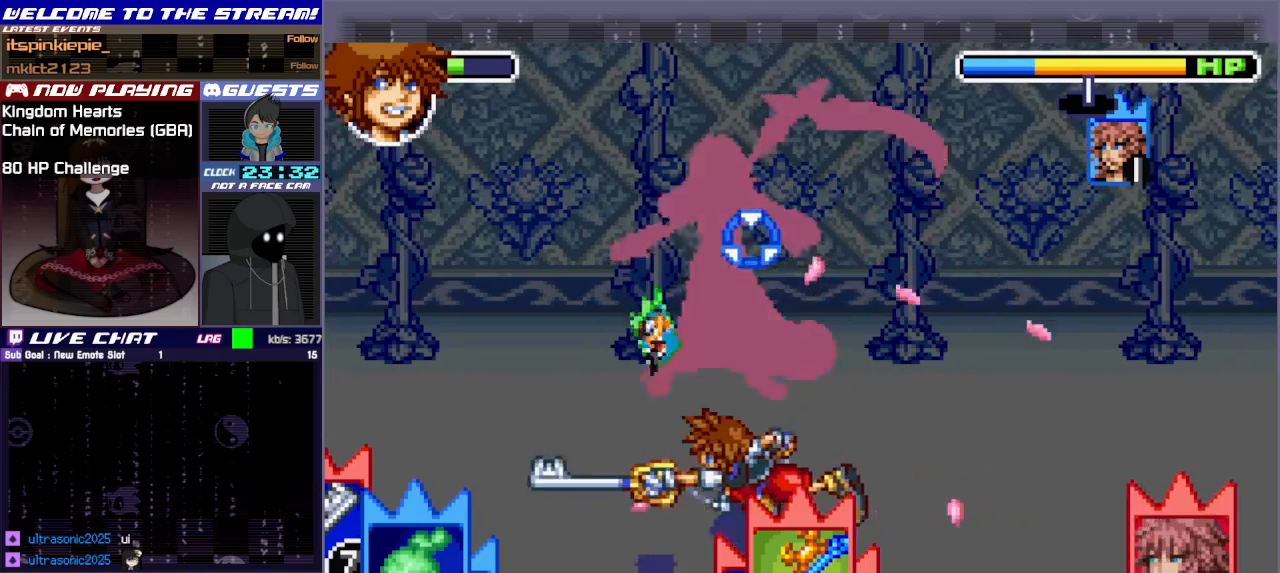
{"buttons": ["CIRCLE"], "left_stick": "up-right", "events": [[67, "CIRCLE", "up"], [167, "CIRCLE", "down"], [250, "CIRCLE", "up"], [333, "CIRCLE", "down"], [450, "CIRCLE", "up"], [500, "CIRCLE", "down"]]}
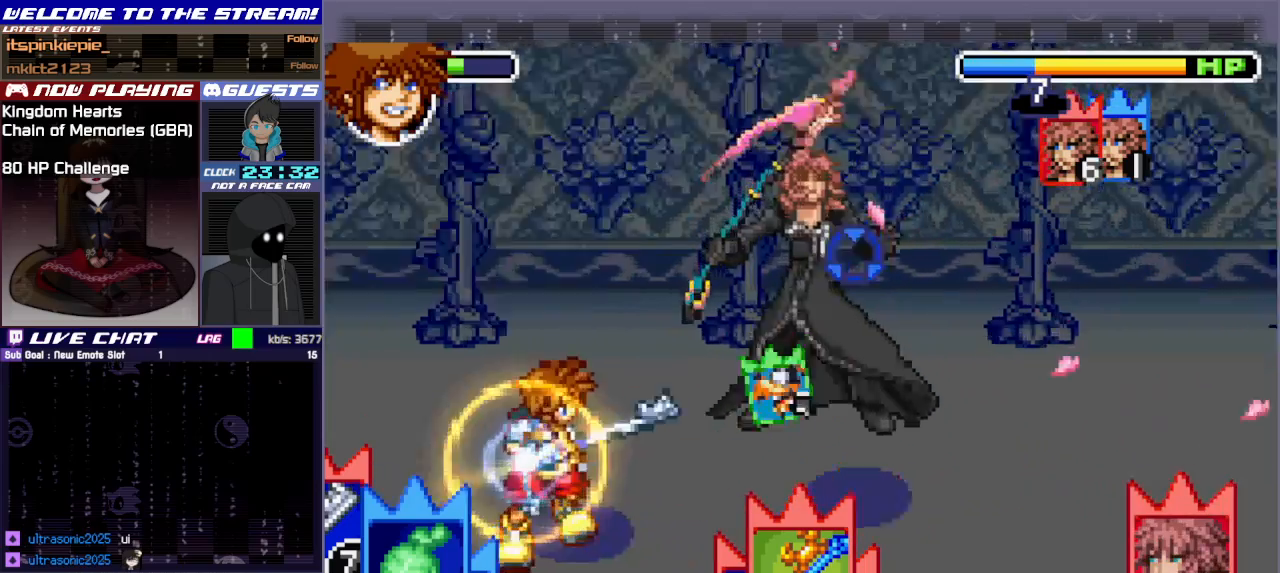
{"buttons": [], "left_stick": "up-right", "events": [[117, "CIRCLE", "up"], [183, "CIRCLE", "down"], [283, "CIRCLE", "up"], [383, "CIRCLE", "down"], [467, "CIRCLE", "up"]]}
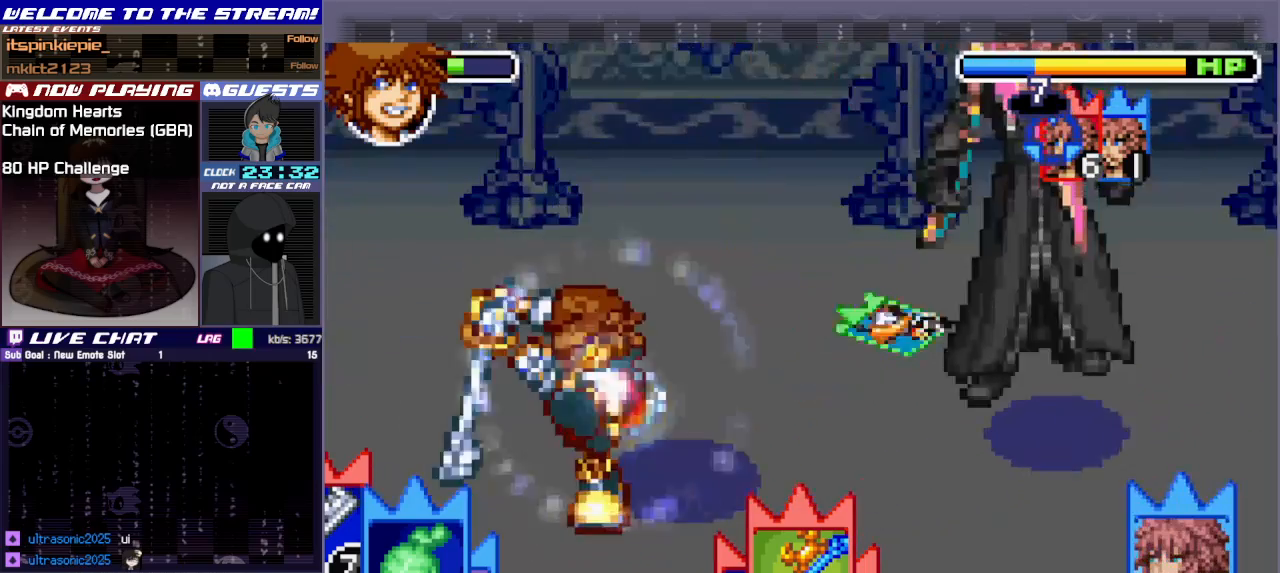
{"buttons": [], "left_stick": "up-right", "events": []}
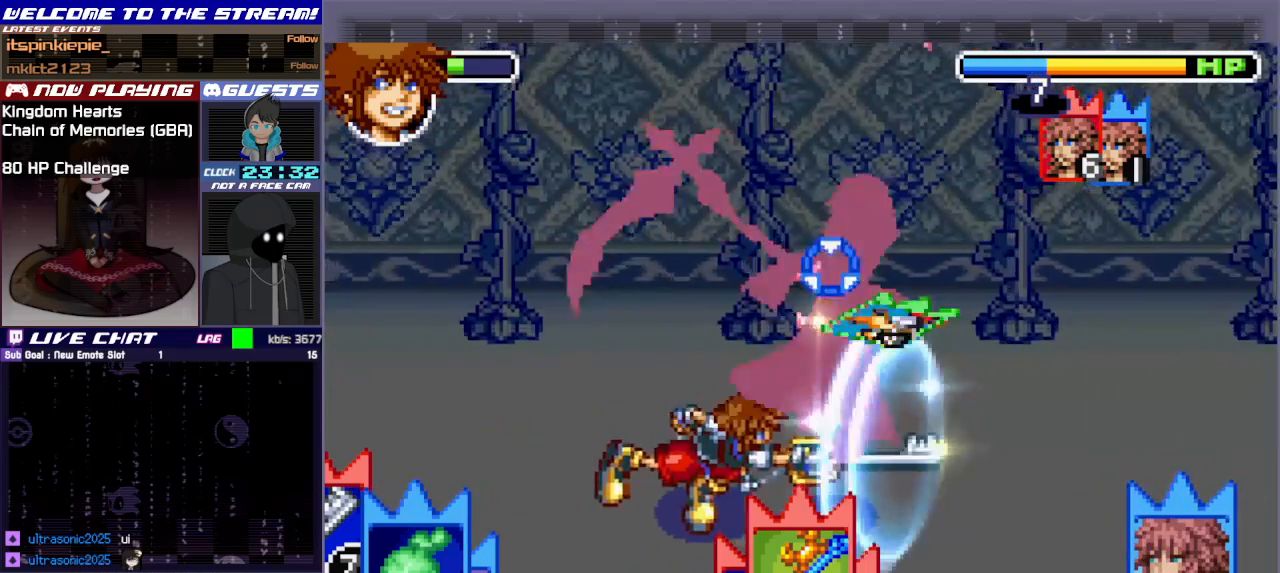
{"buttons": ["R1"], "left_stick": "up-right", "events": [[367, "R1", "down"]]}
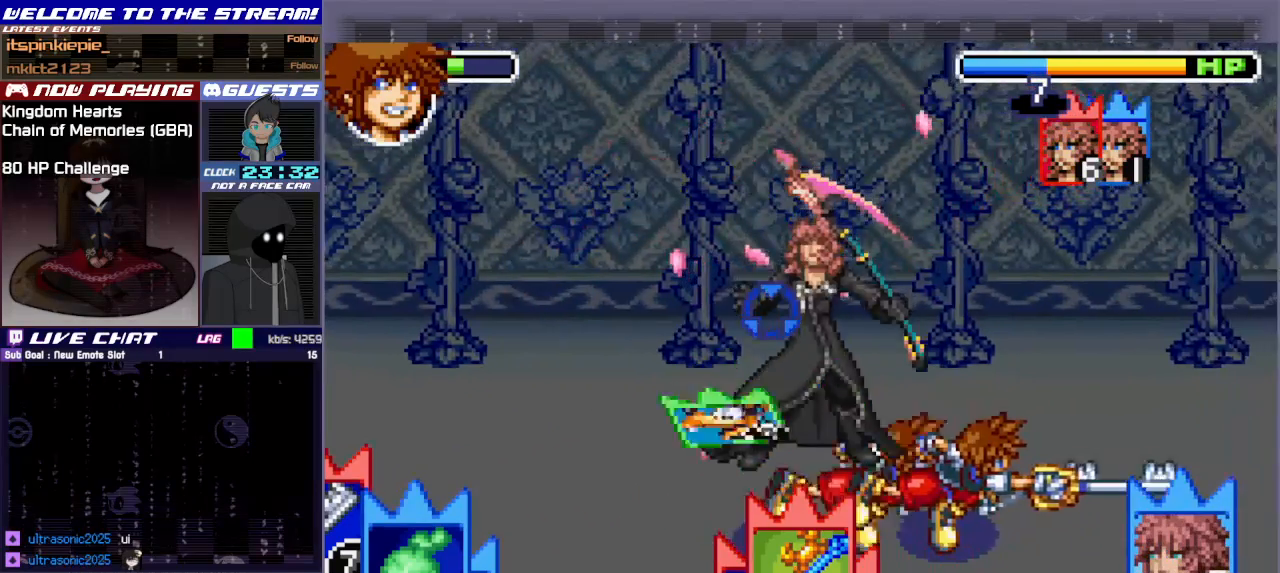
{"buttons": [], "left_stick": "up-right", "events": [[50, "R1", "up"], [350, "TRIANGLE", "down"], [467, "TRIANGLE", "up"]]}
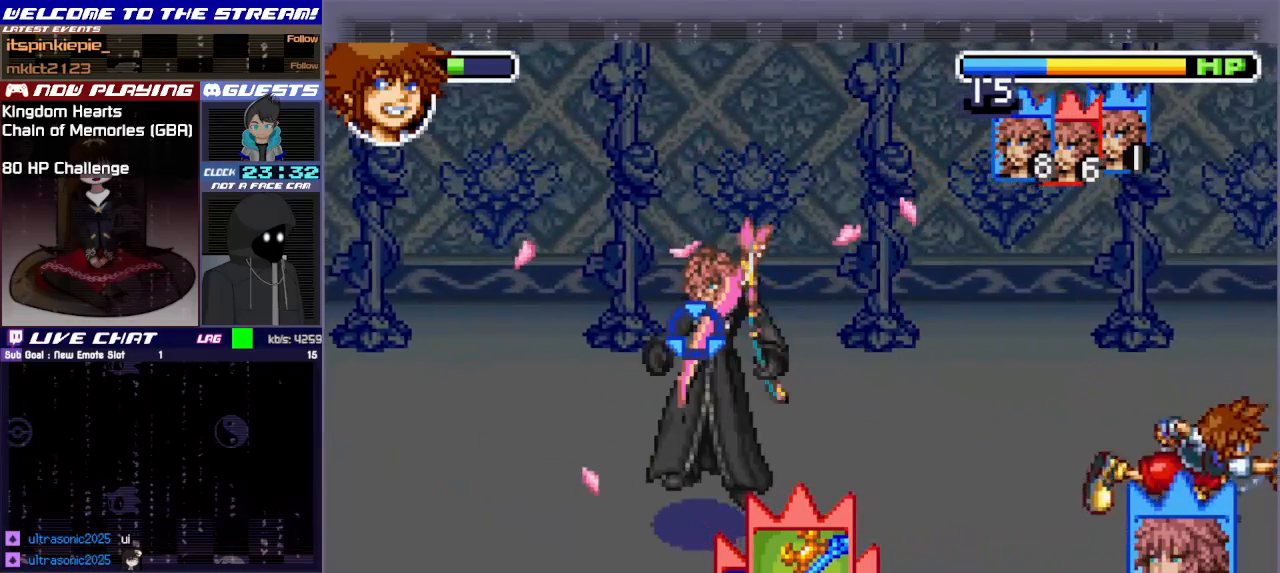
{"buttons": ["TRIANGLE"], "left_stick": "up-right", "events": [[100, "TRIANGLE", "down"], [250, "TRIANGLE", "up"], [383, "TRIANGLE", "down"]]}
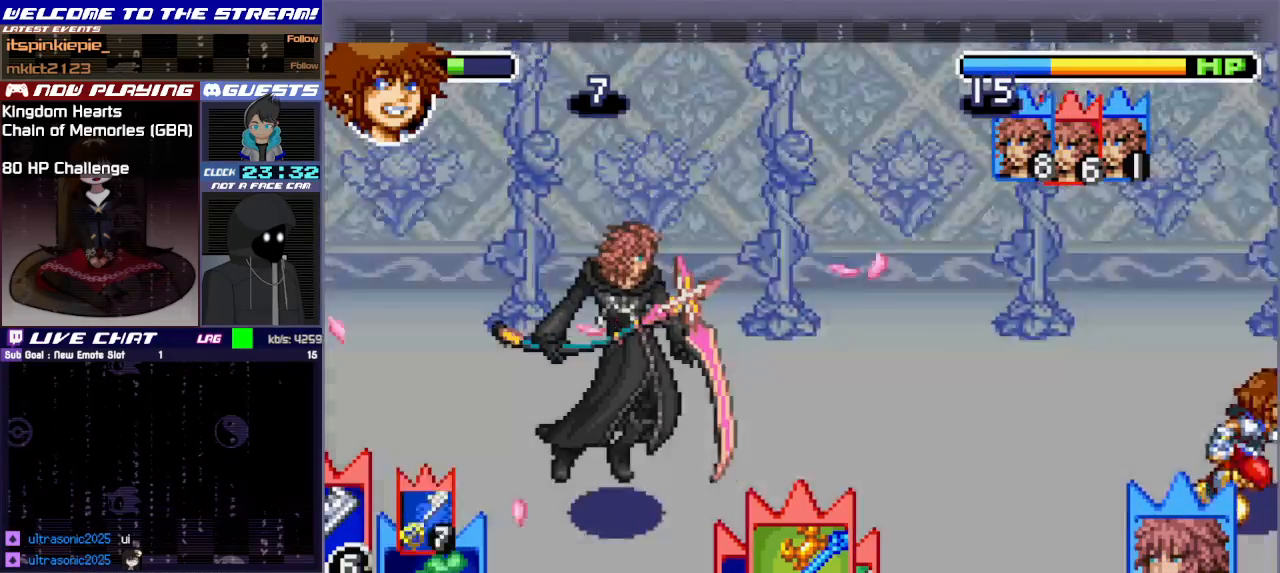
{"buttons": [], "left_stick": "up-right", "events": [[33, "TRIANGLE", "up"], [133, "TRIANGLE", "down"], [267, "TRIANGLE", "up"]]}